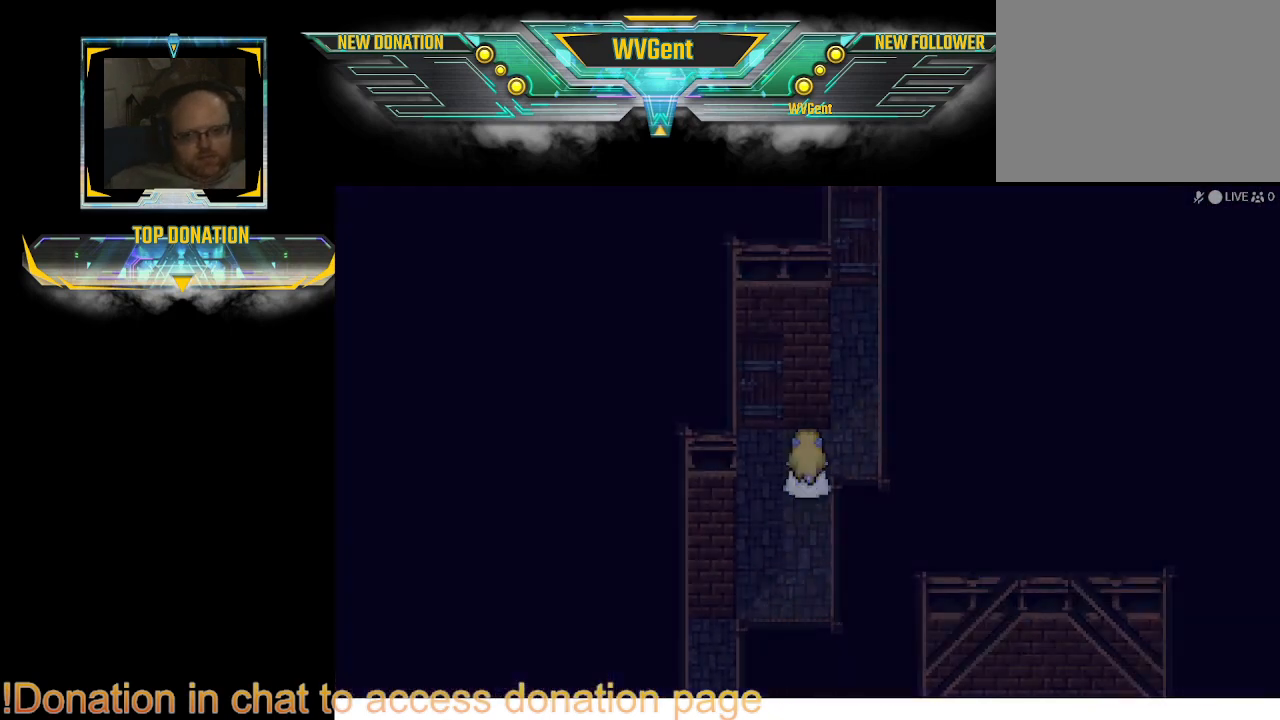
Gameplay with a controller (PlayStation layout); each line is a JSON object with the inputs held at the frame after it. "events" lists button and stick changes between this image and that frame as [ms after this image, input, new state], when the widget could be followed in between. Not read: L3 R3.
{"buttons": [], "left_stick": "center", "right_stick": "center", "events": [[133, "CIRCLE", "up"], [133, "left_stick", "center"]]}
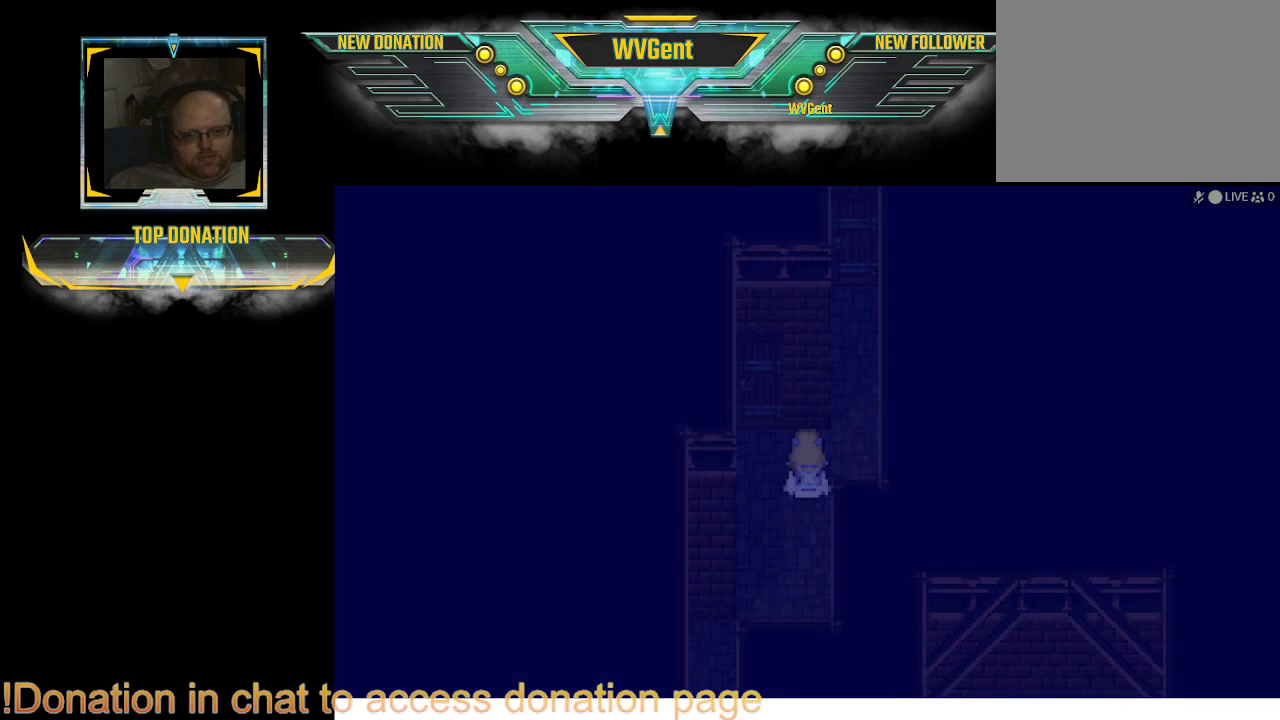
{"buttons": ["CIRCLE"], "left_stick": "up-right", "right_stick": "center", "events": [[400, "left_stick", "up-right"], [467, "CIRCLE", "down"]]}
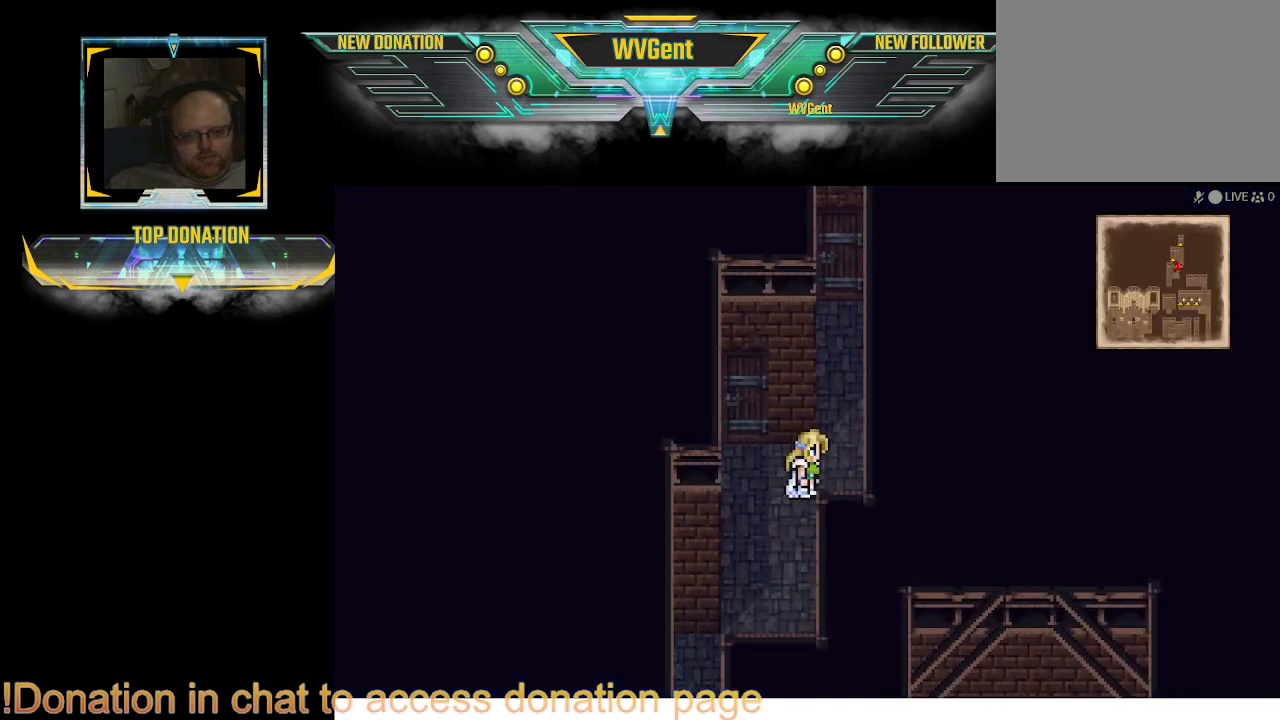
{"buttons": ["CIRCLE"], "left_stick": "up", "right_stick": "center", "events": [[300, "left_stick", "up"]]}
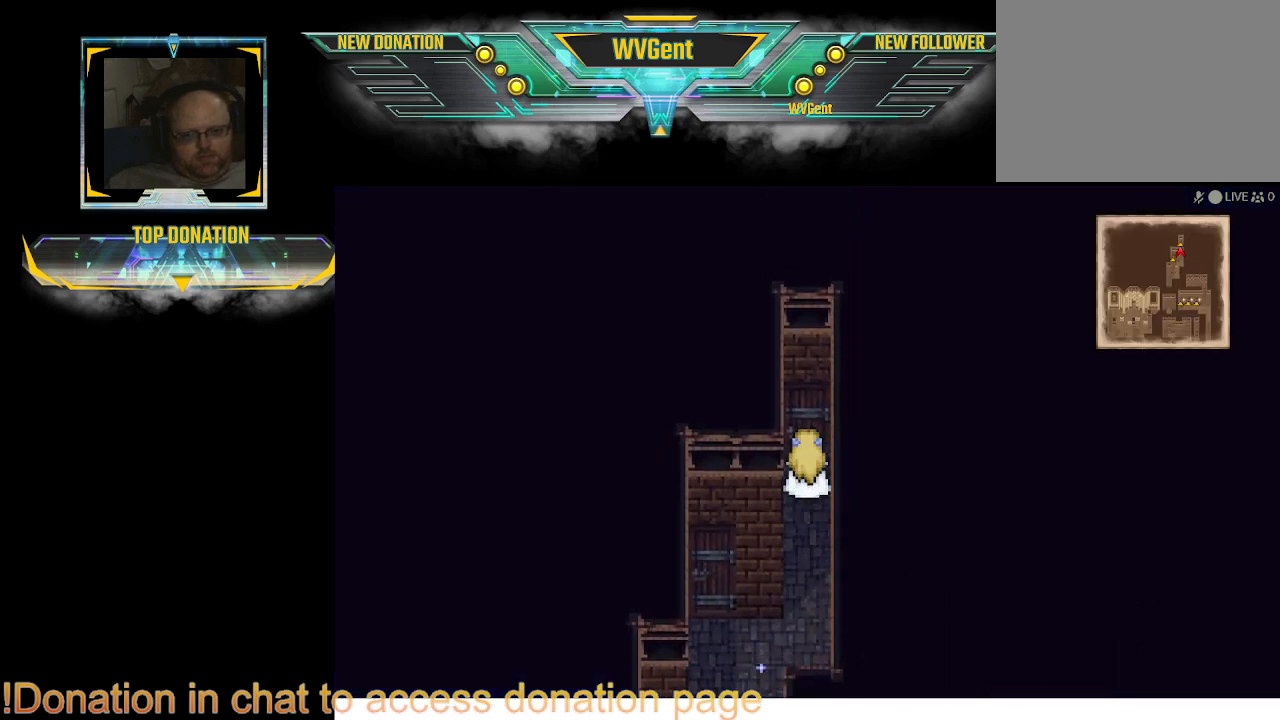
{"buttons": ["CIRCLE"], "left_stick": "up", "right_stick": "center", "events": []}
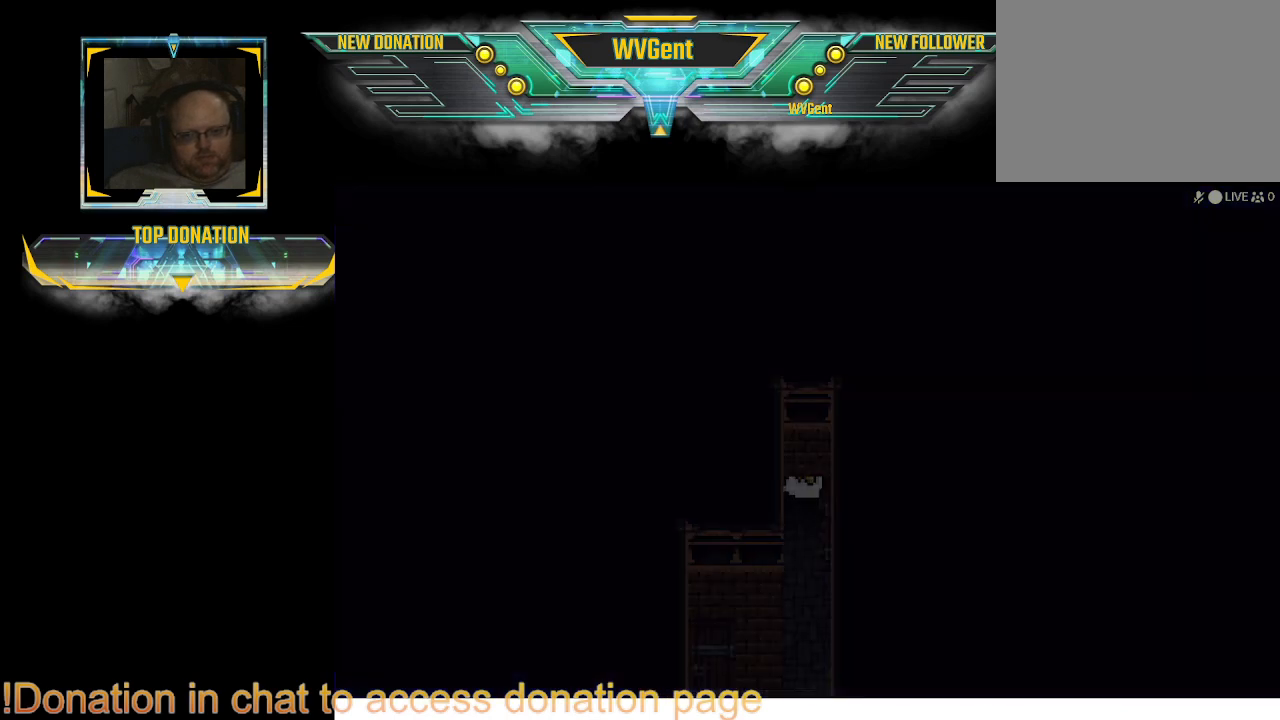
{"buttons": [], "left_stick": "center", "right_stick": "center", "events": [[133, "CIRCLE", "up"], [233, "left_stick", "center"]]}
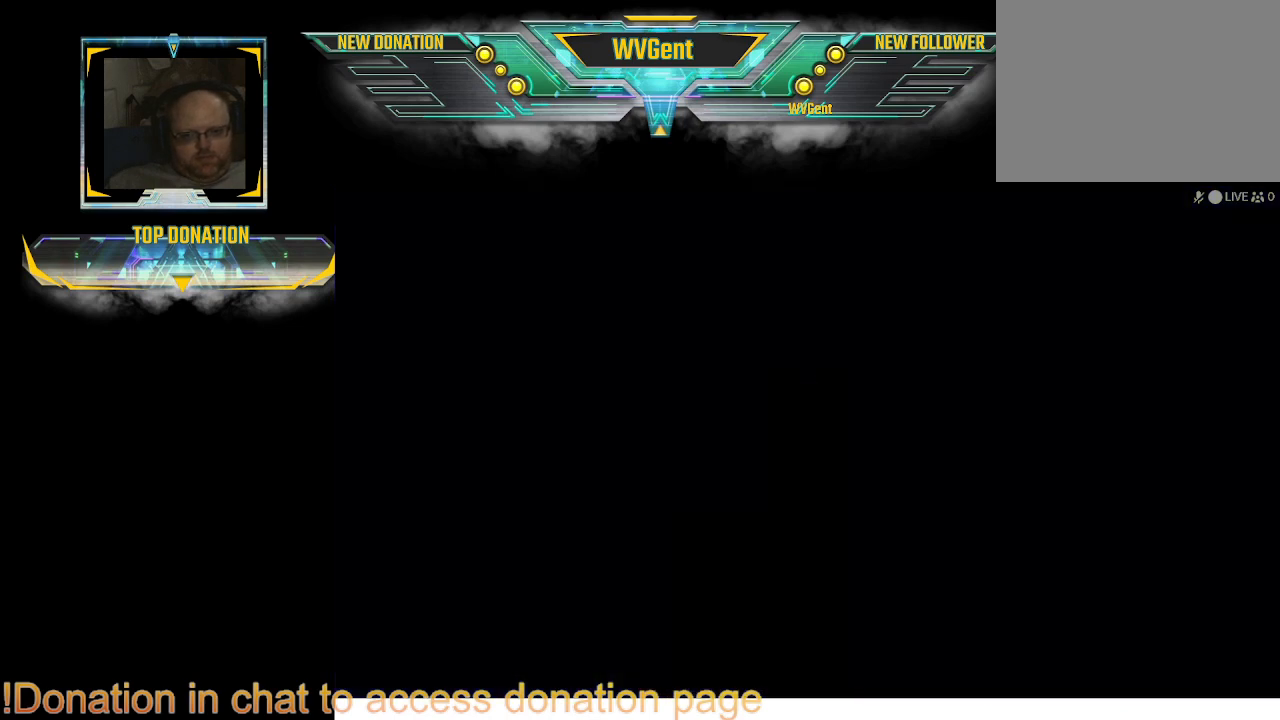
{"buttons": [], "left_stick": "center", "right_stick": "center", "events": []}
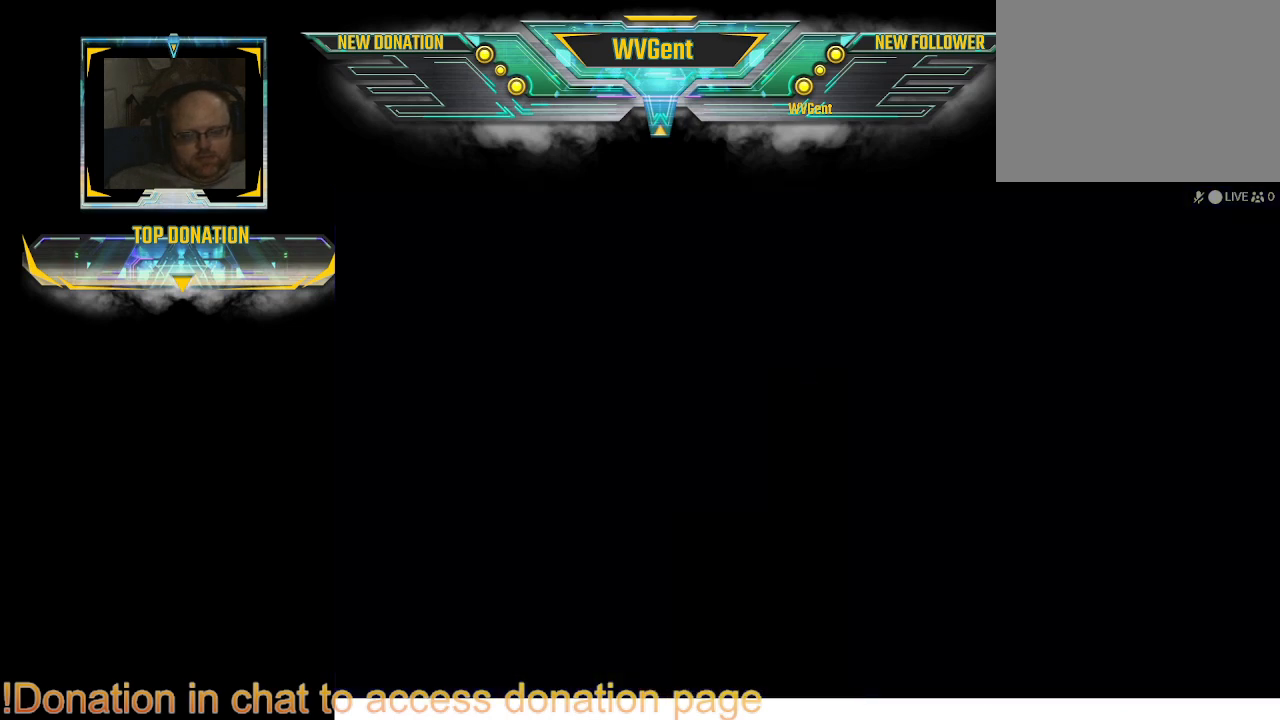
{"buttons": [], "left_stick": "center", "right_stick": "center", "events": []}
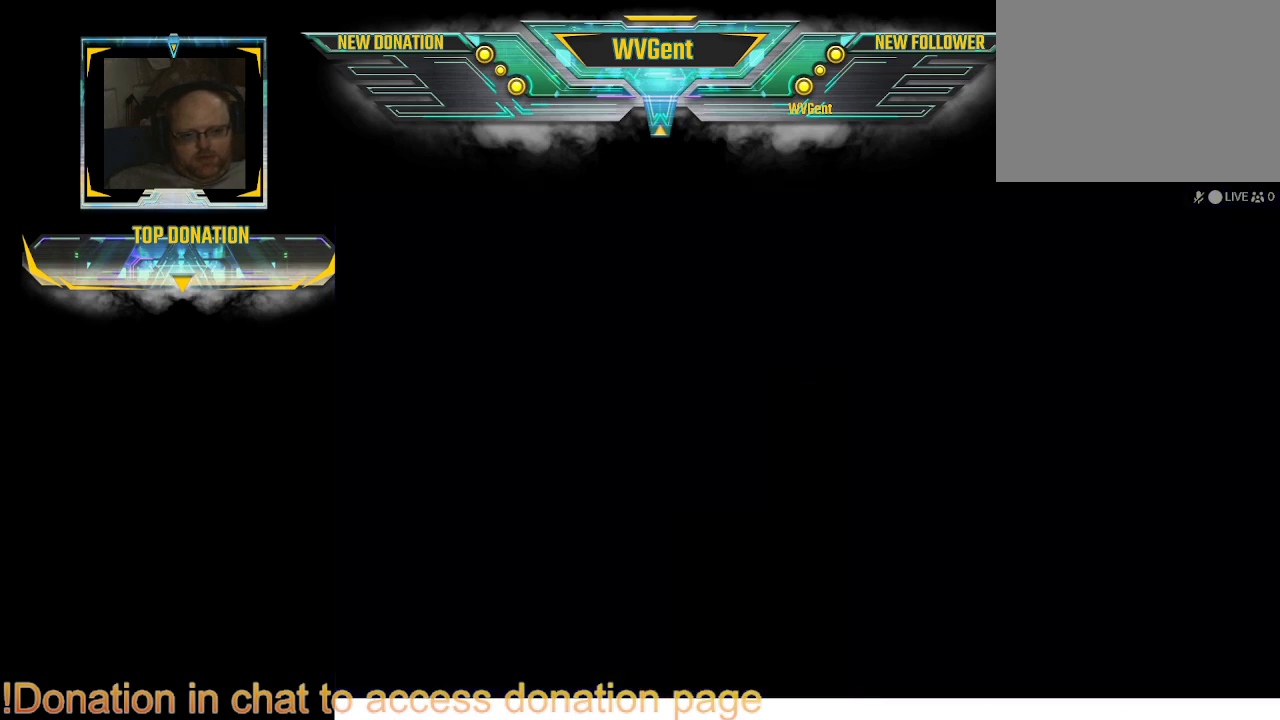
{"buttons": [], "left_stick": "center", "right_stick": "center", "events": []}
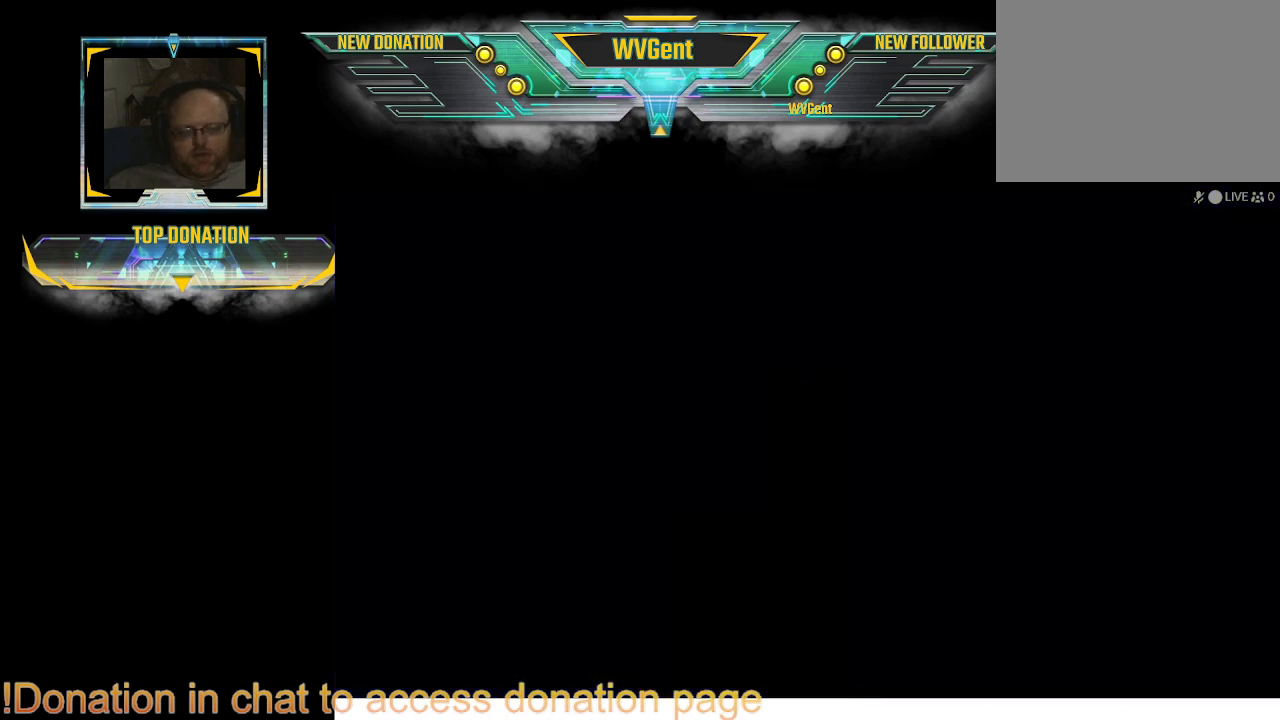
{"buttons": [], "left_stick": "center", "right_stick": "center", "events": []}
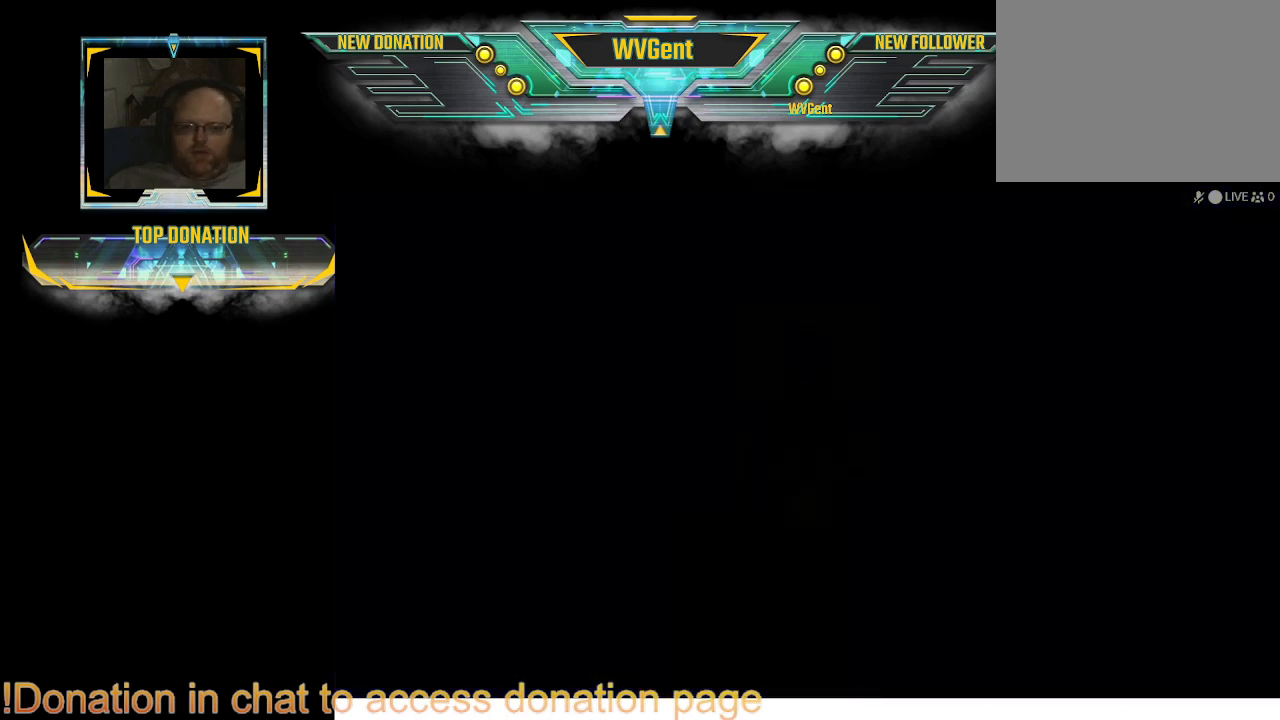
{"buttons": [], "left_stick": "center", "right_stick": "center", "events": []}
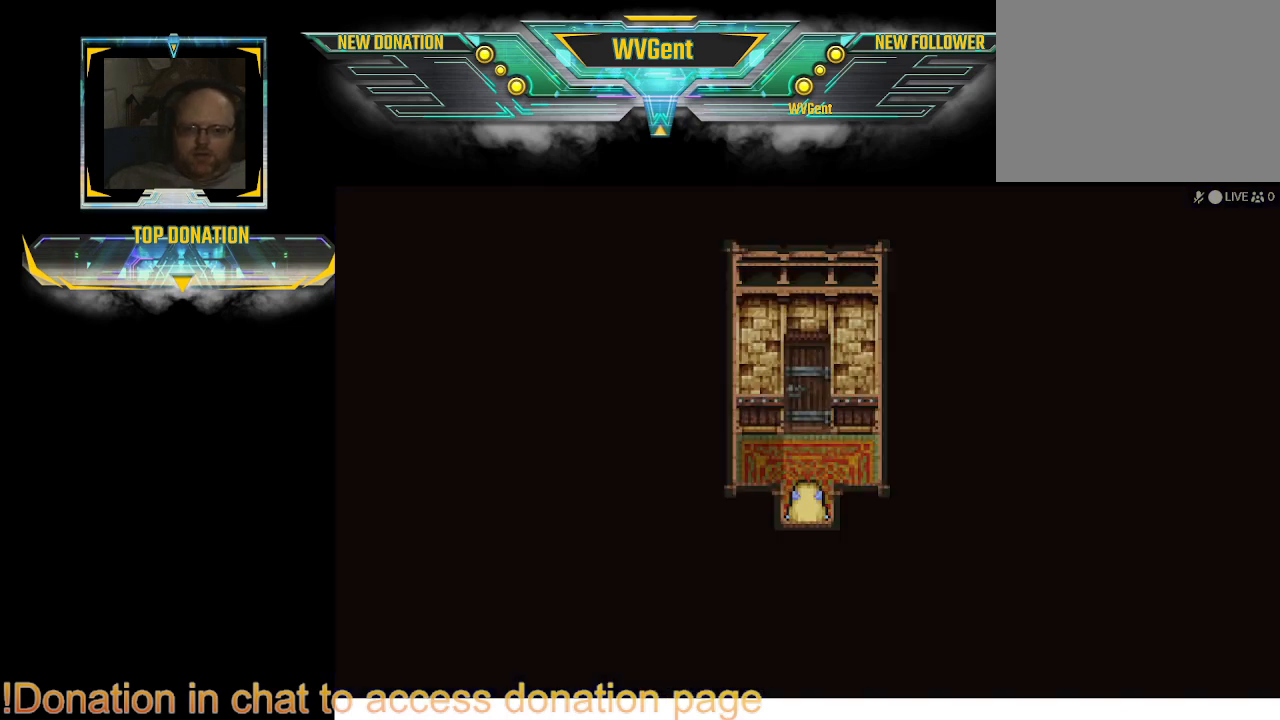
{"buttons": ["CIRCLE"], "left_stick": "up", "right_stick": "center", "events": [[333, "left_stick", "up"], [400, "CIRCLE", "down"]]}
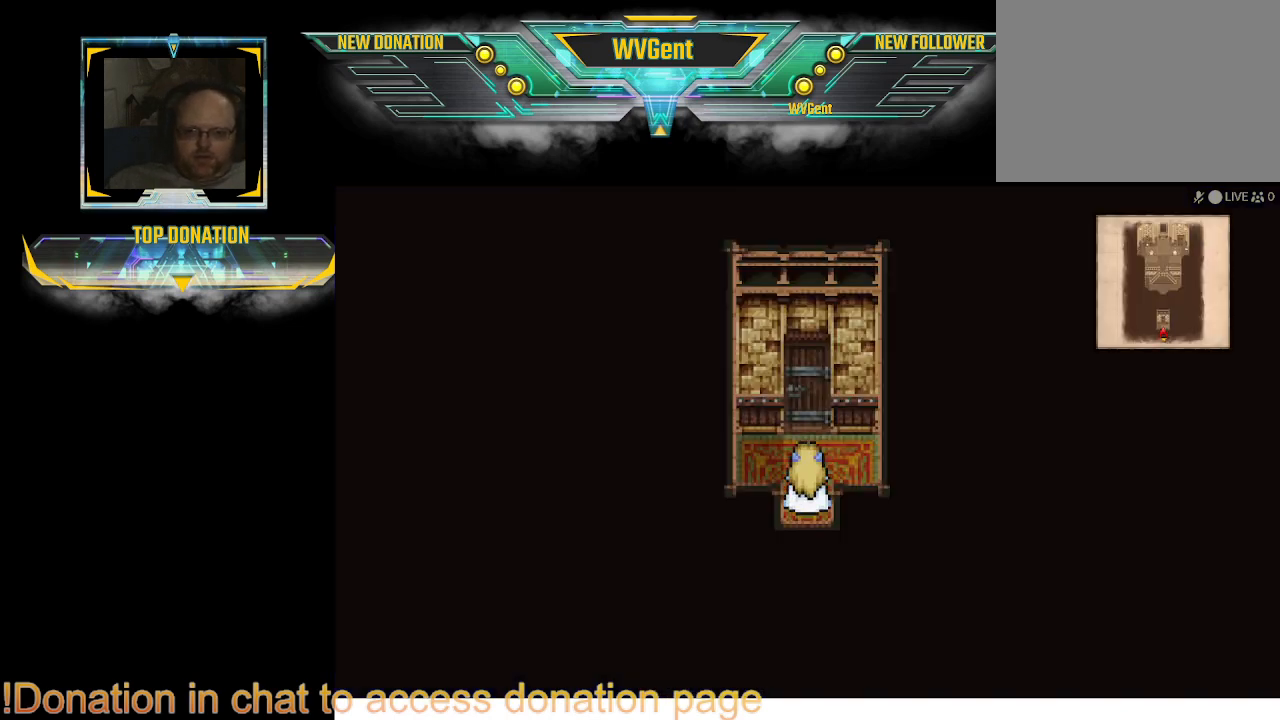
{"buttons": ["CIRCLE"], "left_stick": "up", "right_stick": "center", "events": []}
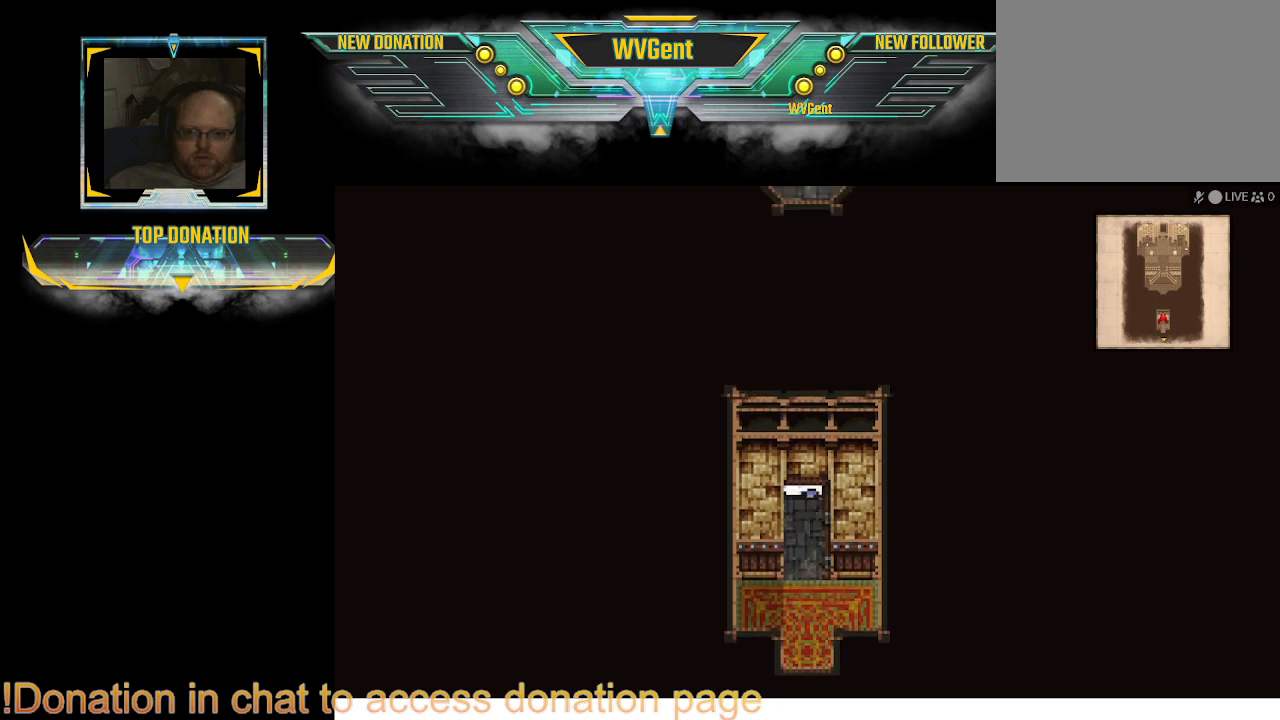
{"buttons": ["CIRCLE"], "left_stick": "up", "right_stick": "center", "events": []}
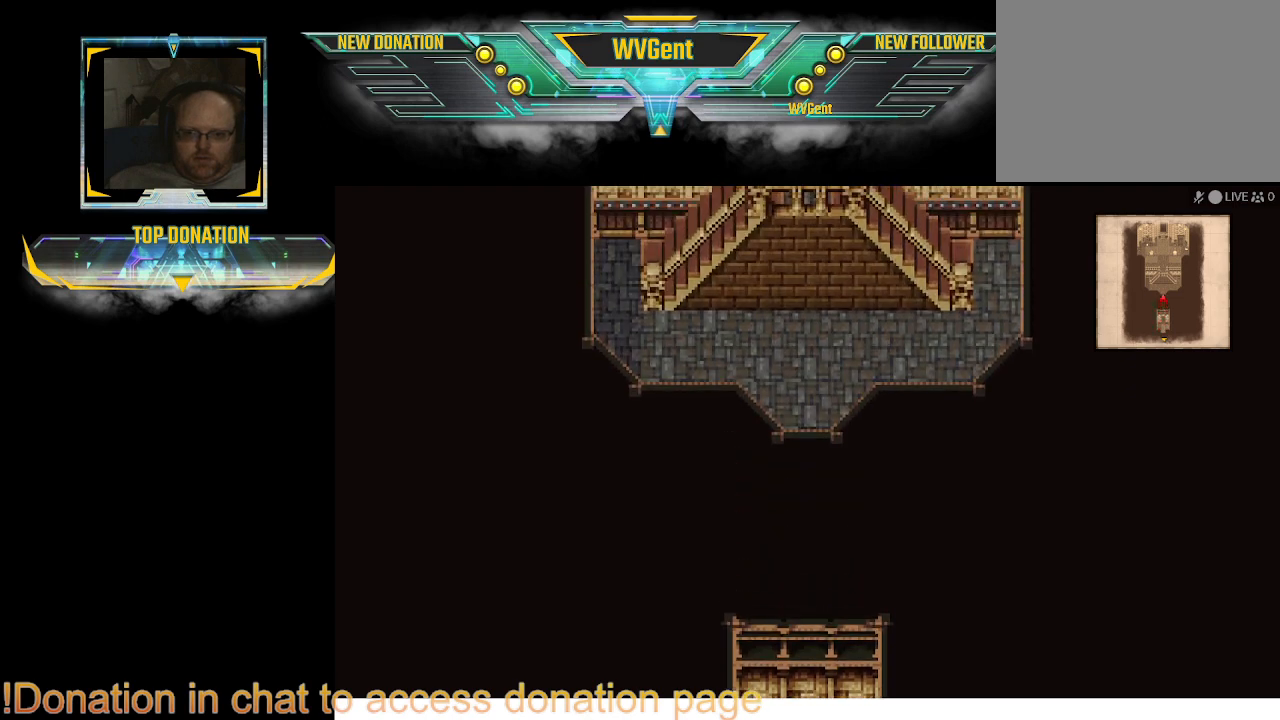
{"buttons": ["CIRCLE"], "left_stick": "up", "right_stick": "center", "events": []}
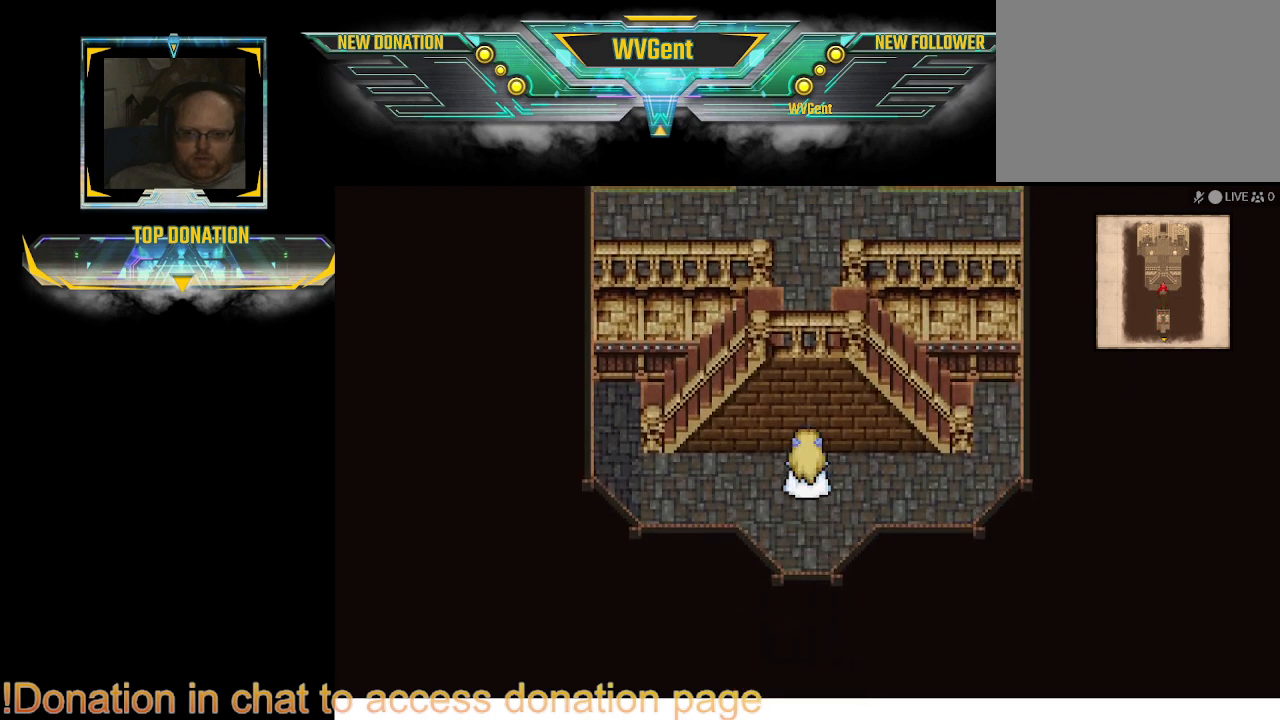
{"buttons": ["CIRCLE"], "left_stick": "up", "right_stick": "center", "events": [[100, "left_stick", "right"], [367, "left_stick", "up-right"], [467, "left_stick", "up"]]}
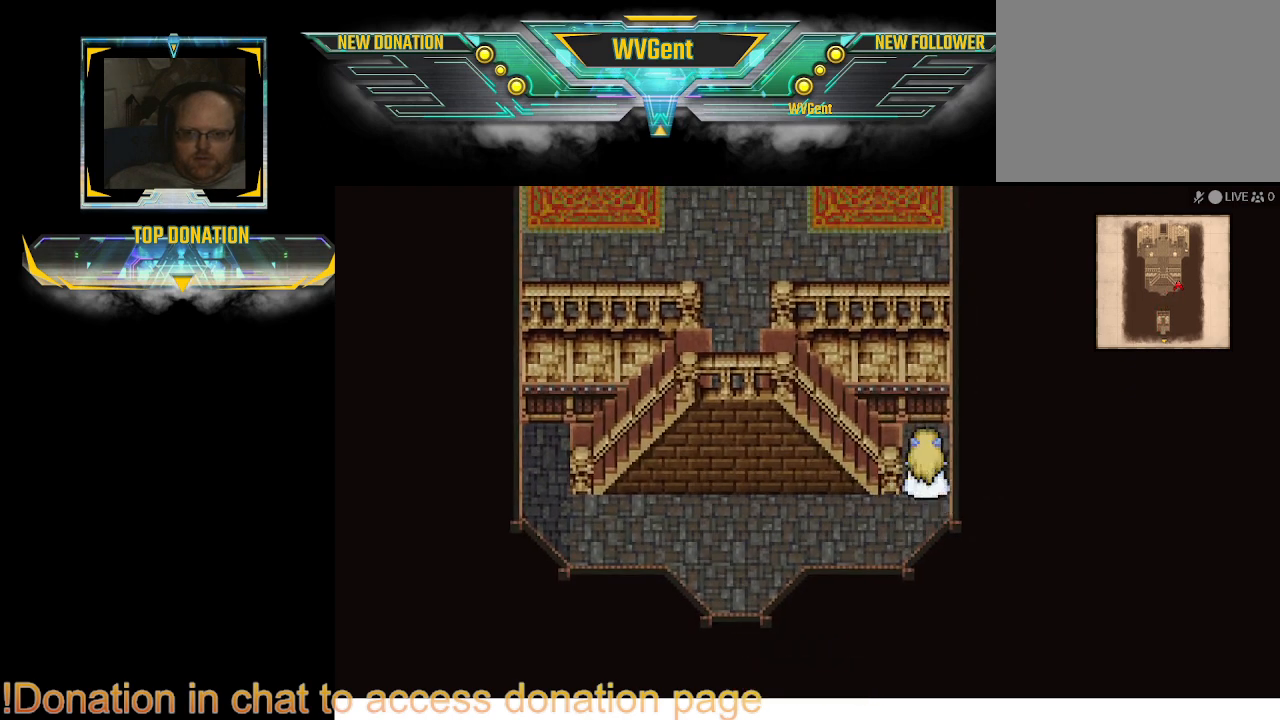
{"buttons": ["CIRCLE"], "left_stick": "up-left", "right_stick": "center", "events": [[100, "left_stick", "up-left"], [267, "left_stick", "left"], [400, "left_stick", "up-left"]]}
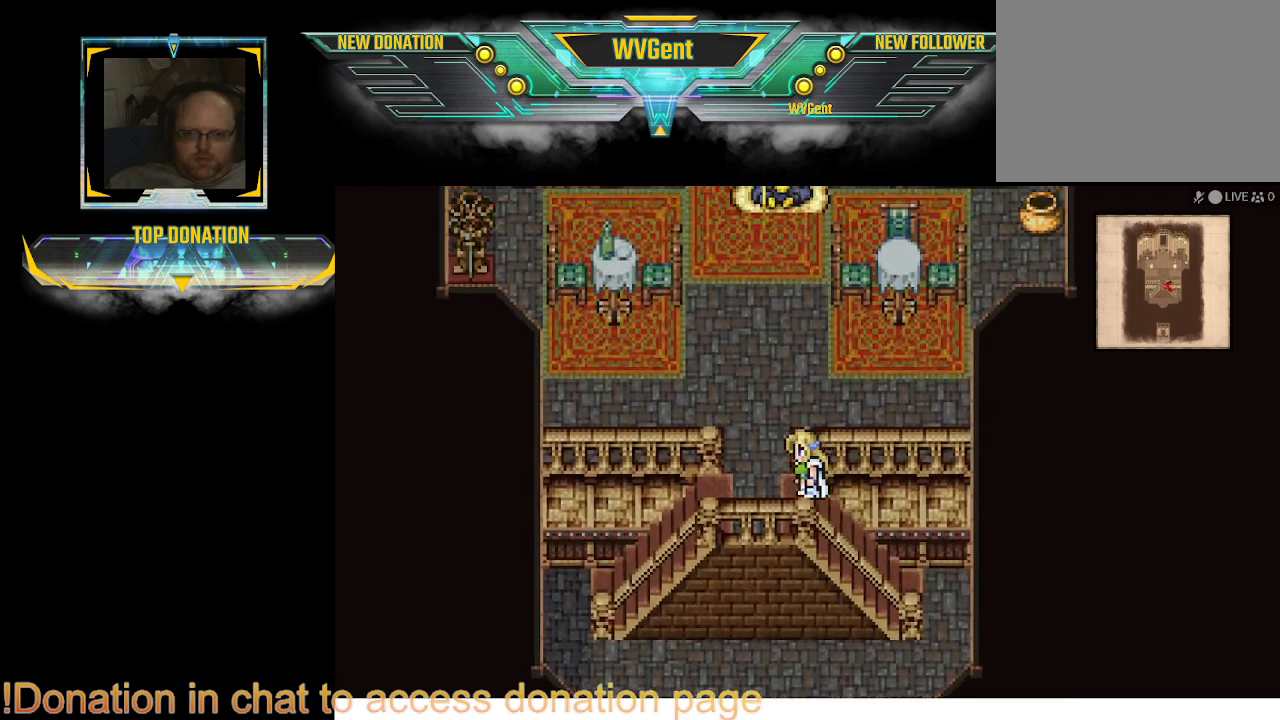
{"buttons": ["CIRCLE"], "left_stick": "up", "right_stick": "center", "events": [[100, "left_stick", "up"]]}
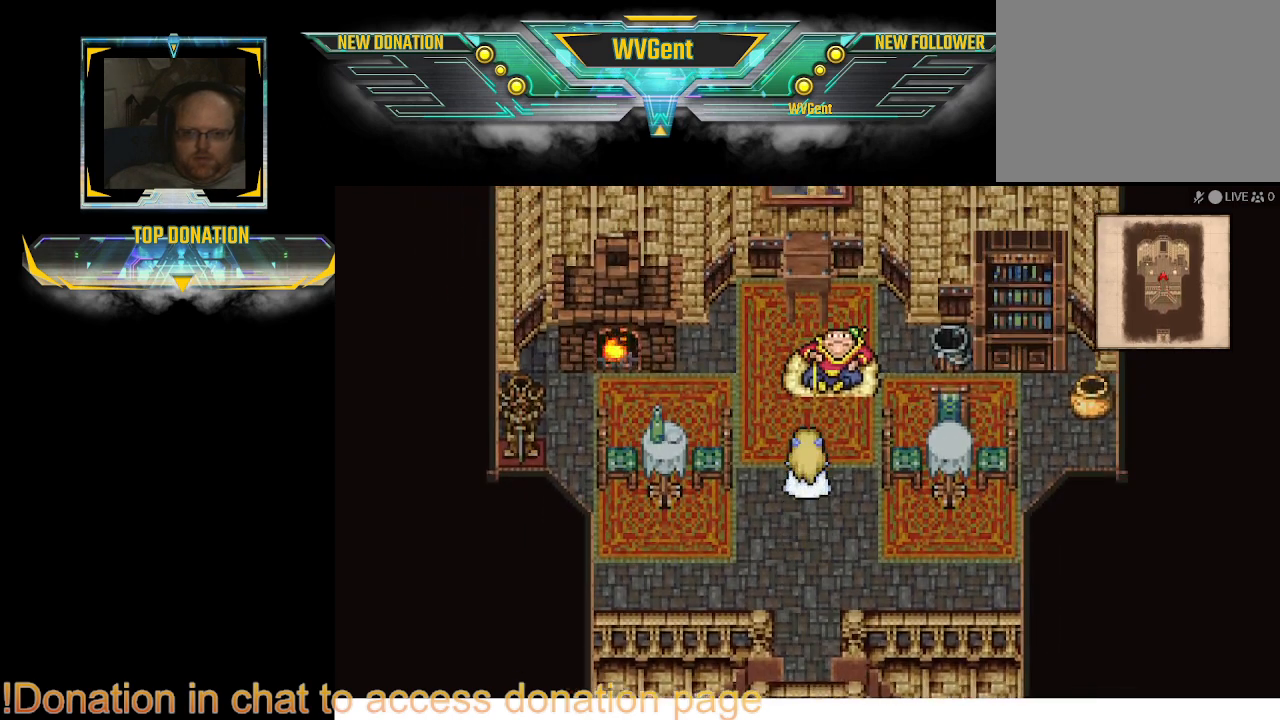
{"buttons": ["CIRCLE"], "left_stick": "up", "right_stick": "center", "events": [[33, "CIRCLE", "up"], [33, "left_stick", "center"], [367, "left_stick", "up"], [433, "CIRCLE", "down"]]}
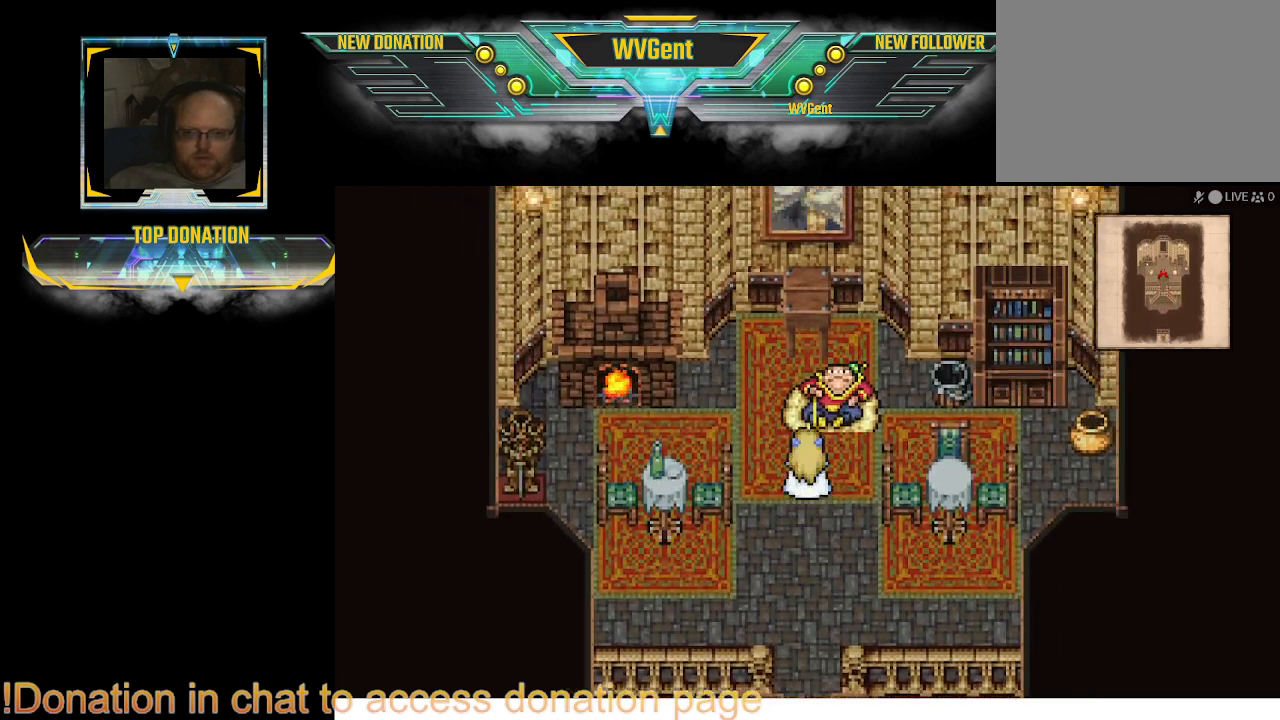
{"buttons": ["CROSS"], "left_stick": "center", "right_stick": "center", "events": [[167, "CIRCLE", "up"], [267, "left_stick", "center"], [433, "CROSS", "down"]]}
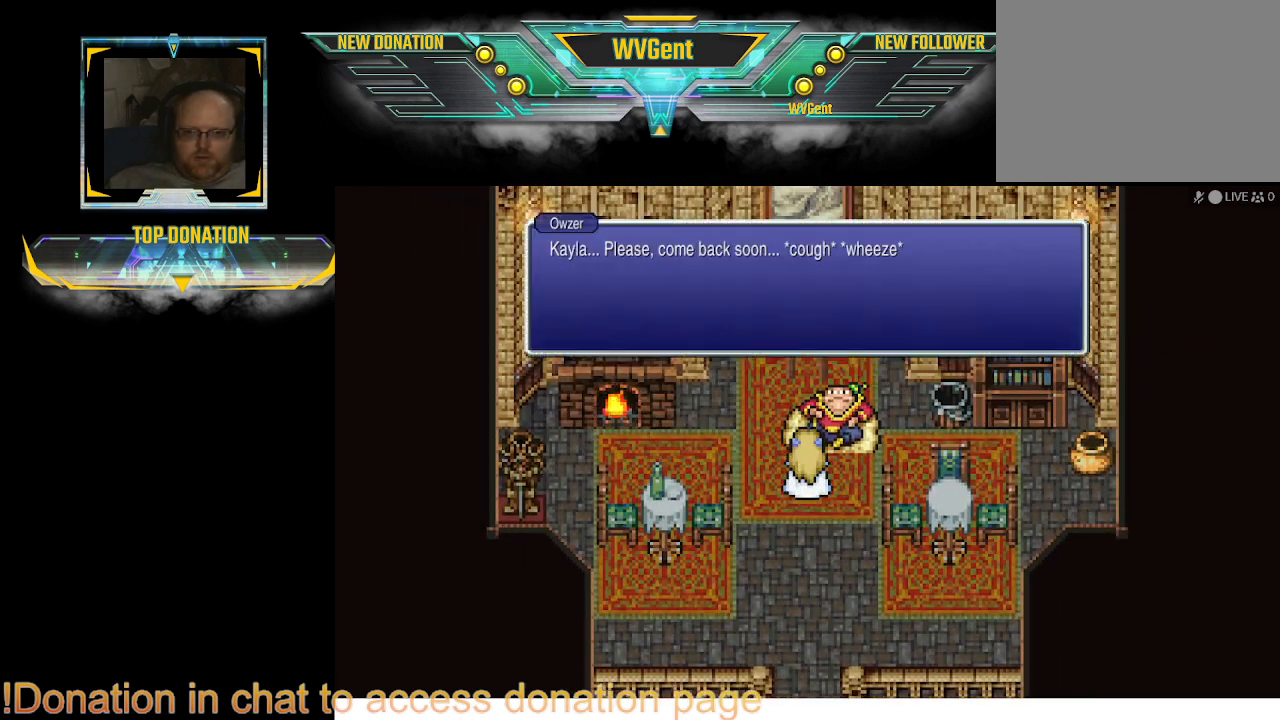
{"buttons": [], "left_stick": "center", "right_stick": "center", "events": [[33, "CROSS", "up"]]}
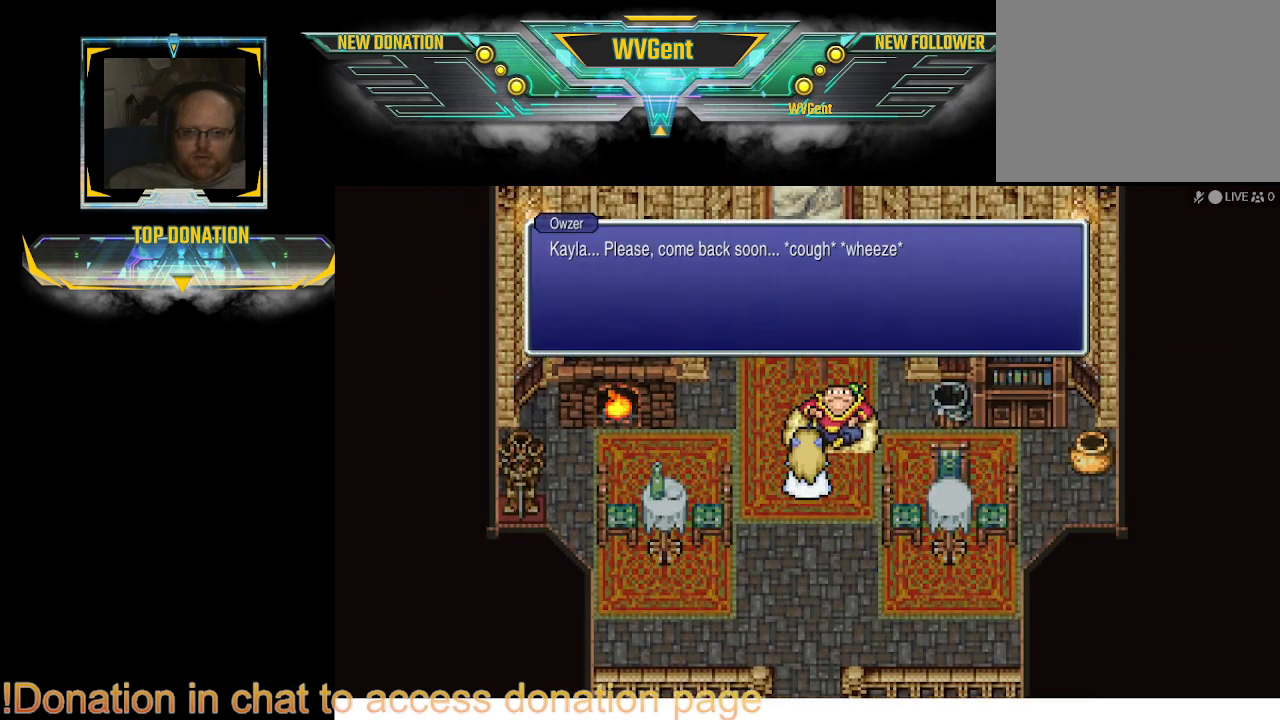
{"buttons": [], "left_stick": "center", "right_stick": "center", "events": []}
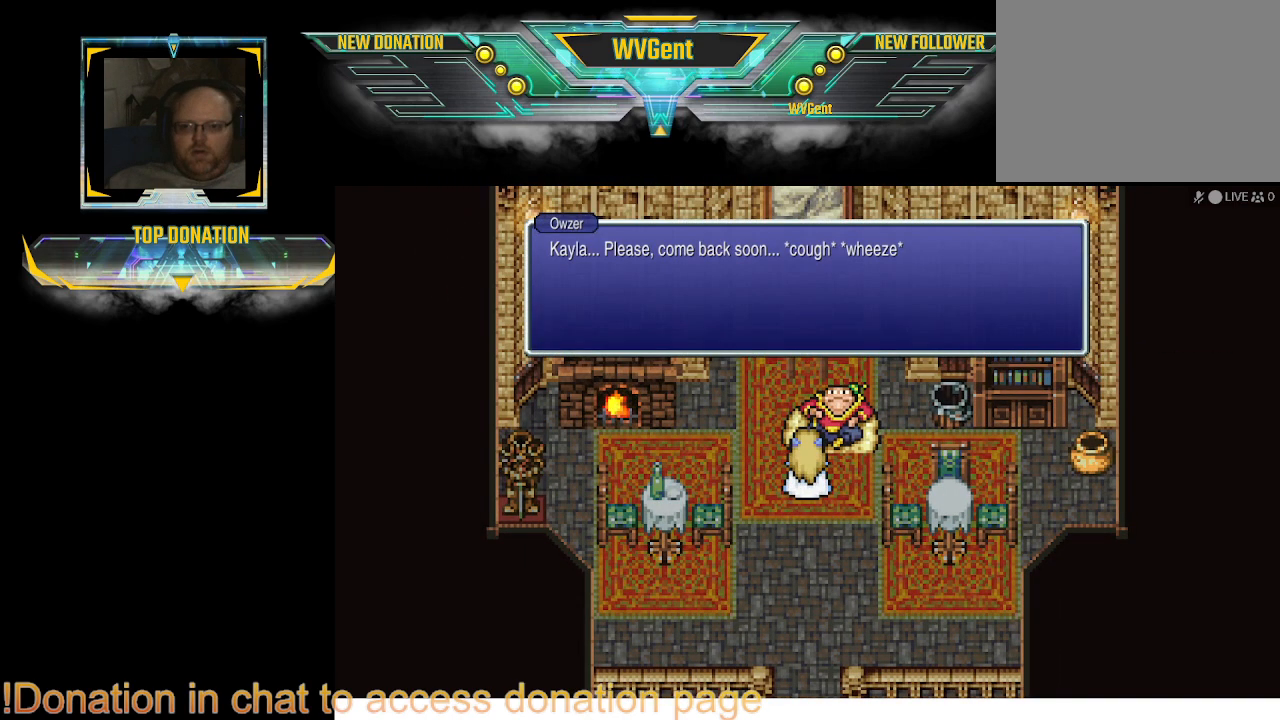
{"buttons": [], "left_stick": "center", "right_stick": "center", "events": []}
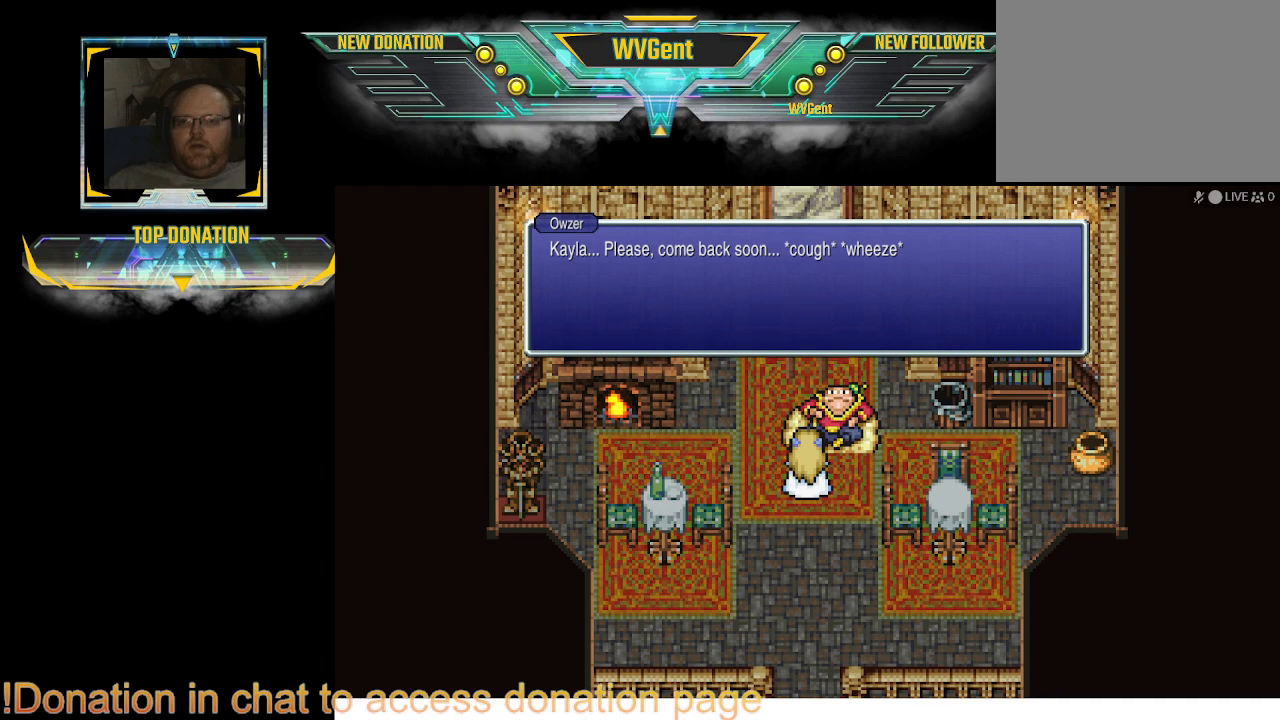
{"buttons": [], "left_stick": "center", "right_stick": "center", "events": []}
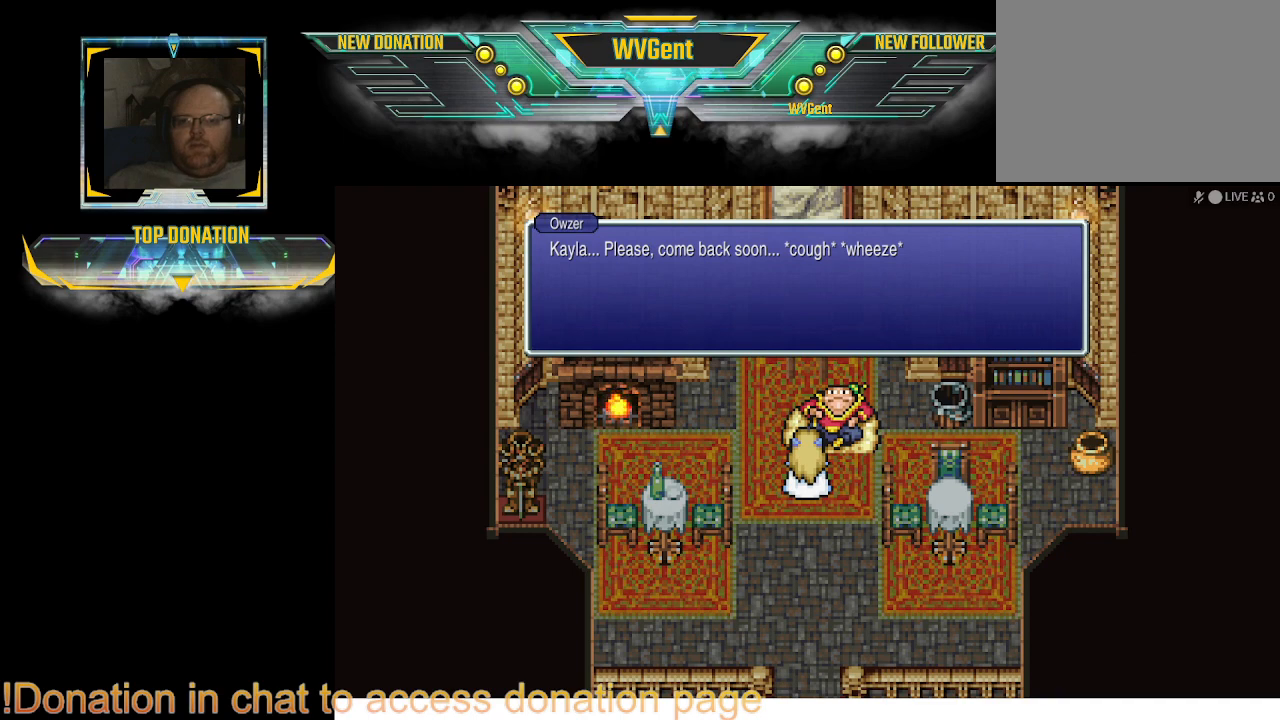
{"buttons": [], "left_stick": "center", "right_stick": "center", "events": []}
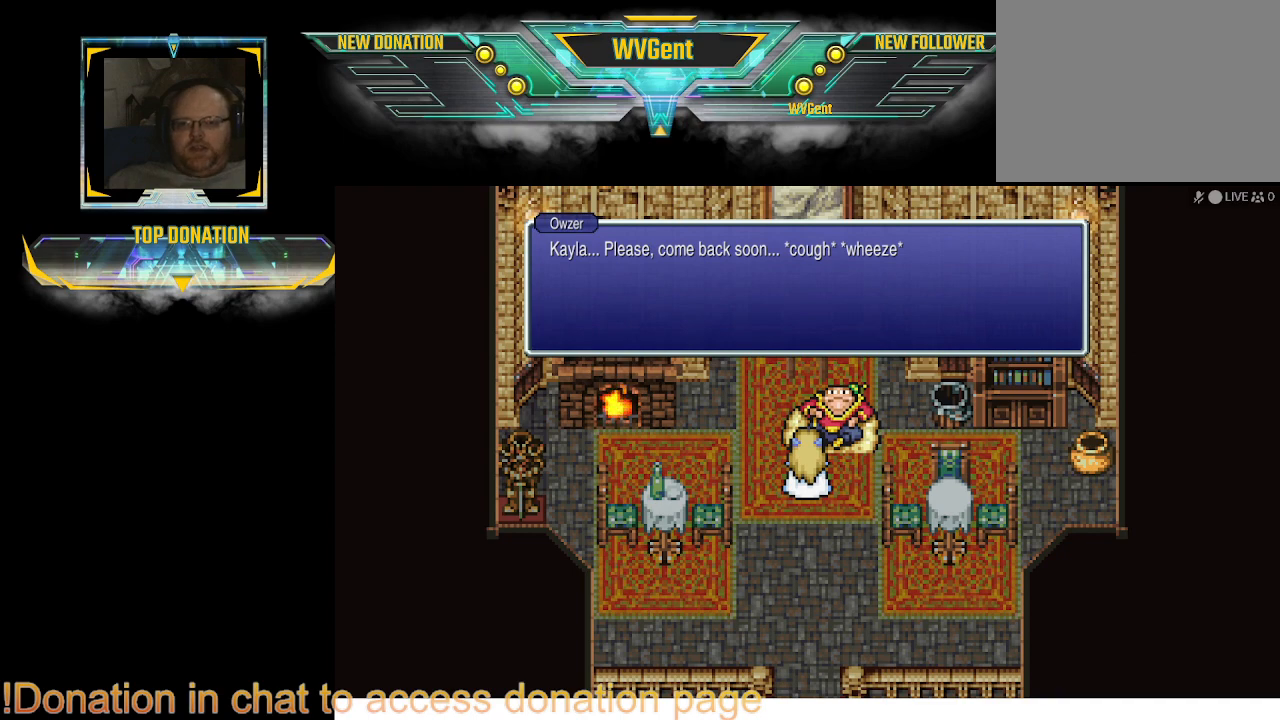
{"buttons": [], "left_stick": "center", "right_stick": "center", "events": []}
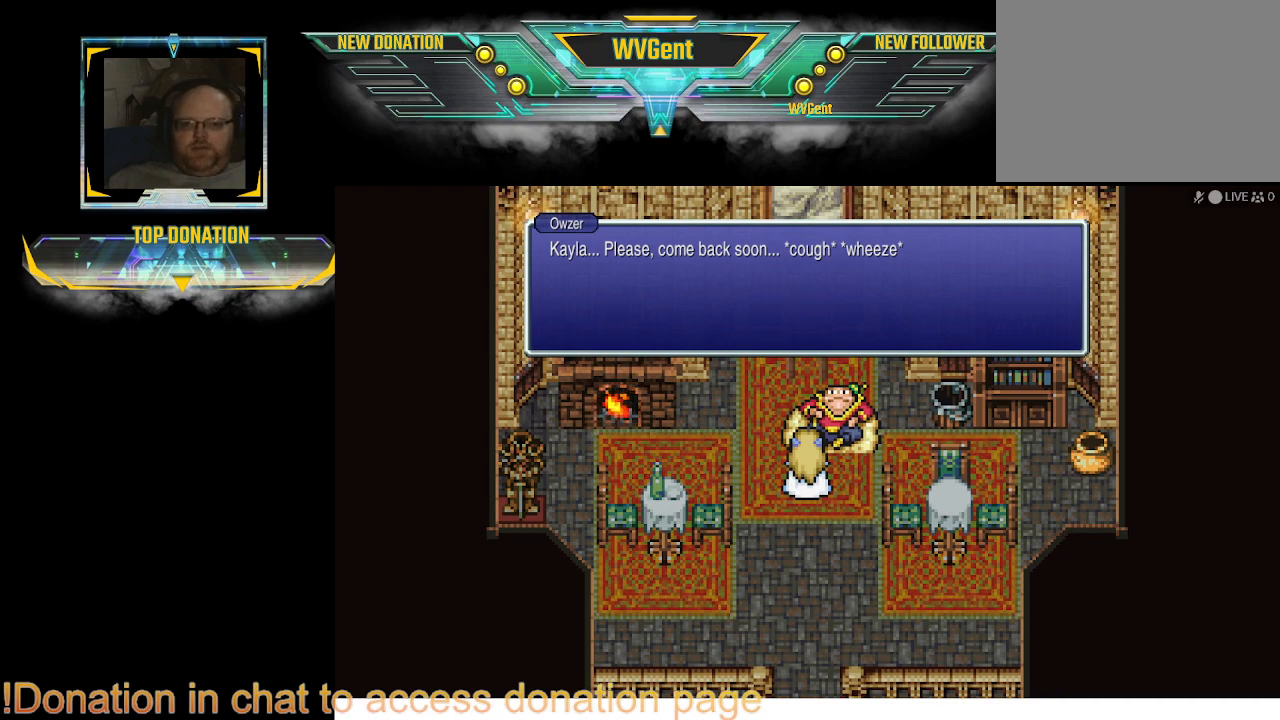
{"buttons": [], "left_stick": "center", "right_stick": "center", "events": []}